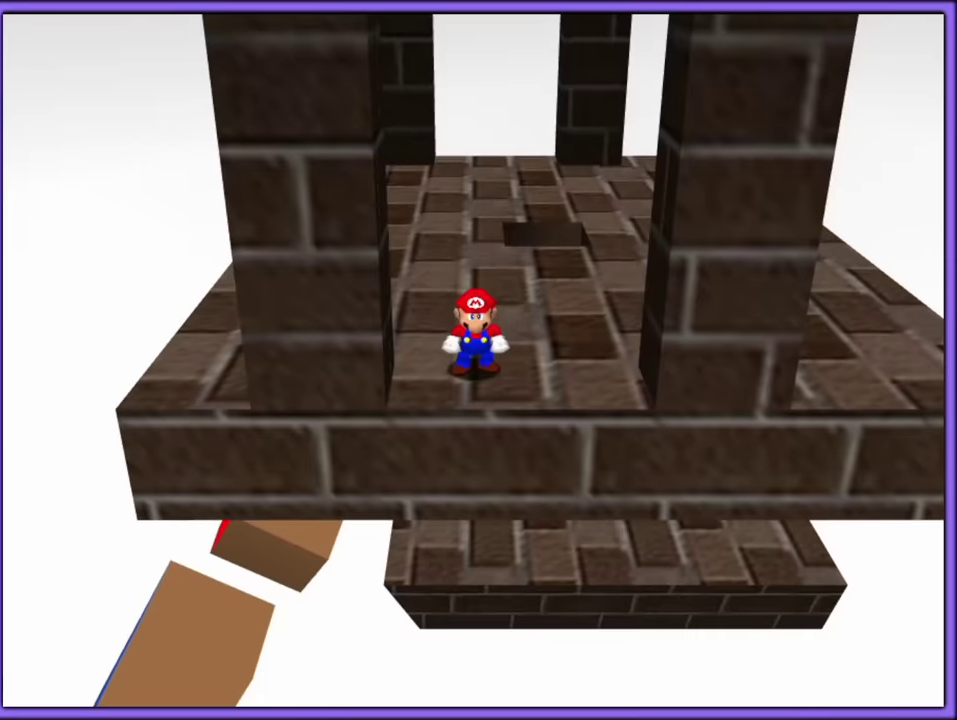
Gameplay with a controller (Nintendo layout); each line is a JSON object with the inputs held at the frame after it. "events" lists button and stick changes between this image and that frame as [ms after this image, input, new state], when the widget could be followed in between. Not read: DPAD_RIGHT DPAD_UP L3 R3.
{"buttons": [], "left_stick": "right", "events": [[217, "left_stick", "right"]]}
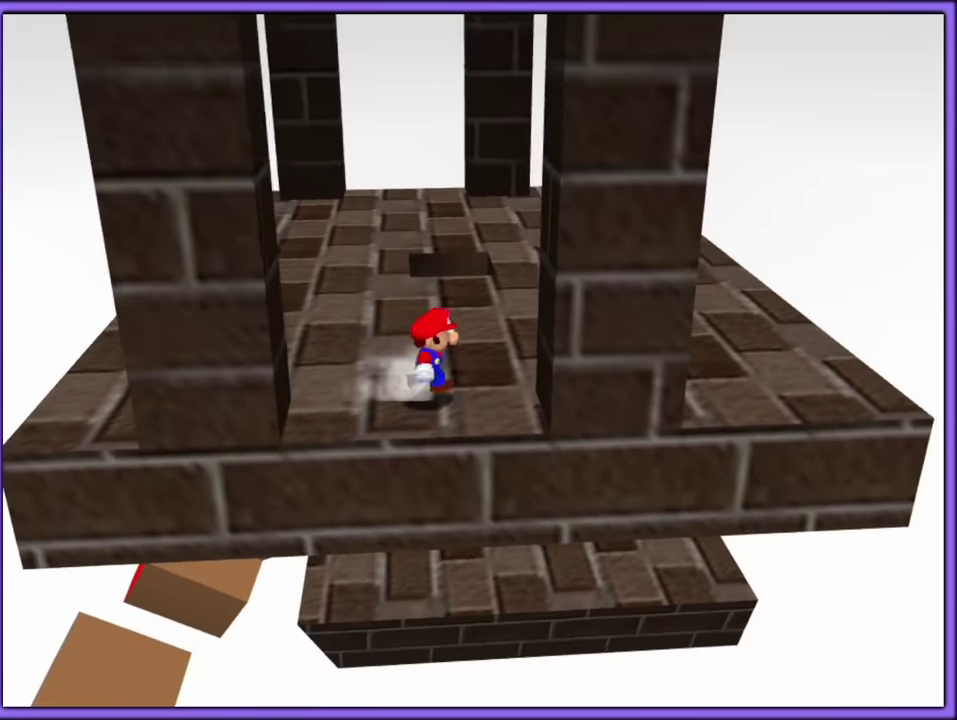
{"buttons": ["A"], "left_stick": "left", "events": [[17, "A", "down"], [133, "left_stick", "down-right"], [267, "A", "up"], [317, "left_stick", "right"], [367, "A", "down"], [383, "left_stick", "left"]]}
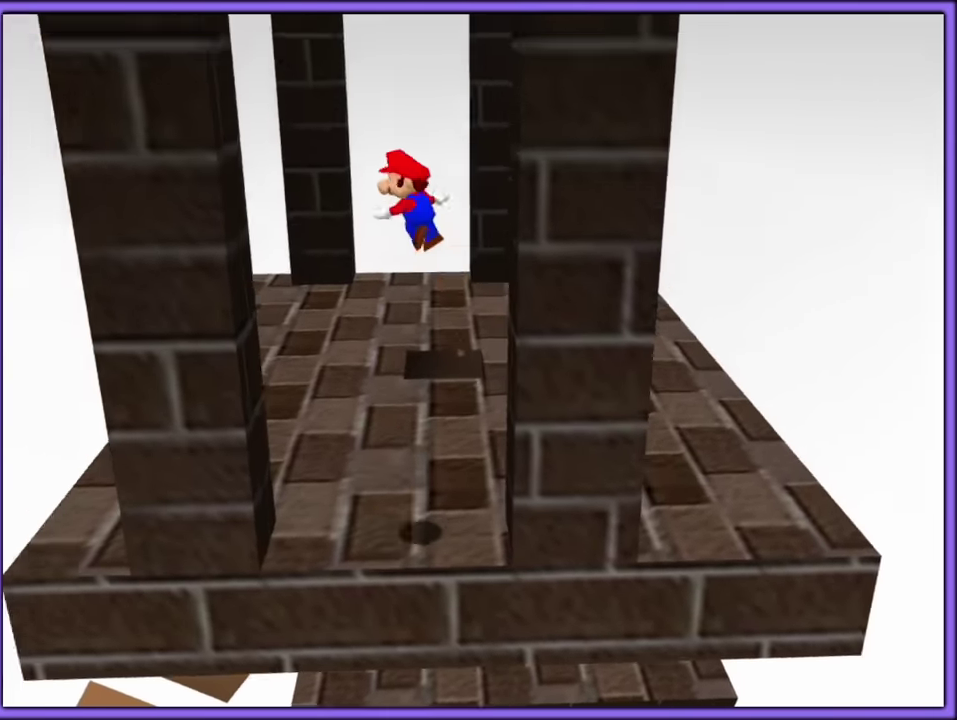
{"buttons": ["A"], "left_stick": "right", "events": [[217, "A", "up"], [400, "A", "down"], [400, "left_stick", "right"]]}
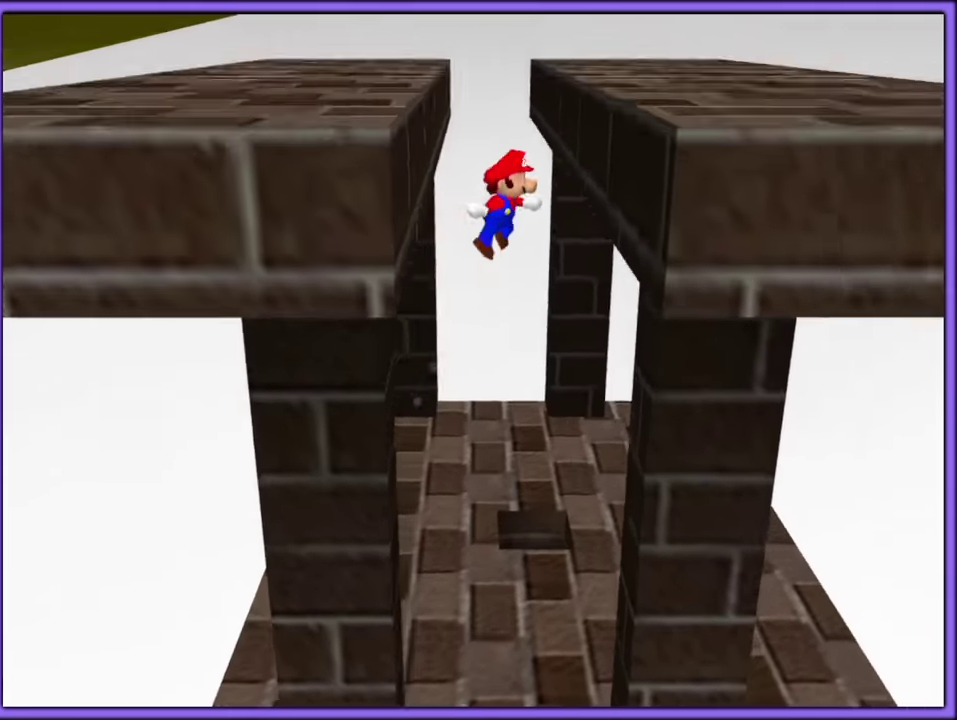
{"buttons": ["A"], "left_stick": "left", "events": [[33, "left_stick", "up-right"], [200, "A", "up"], [400, "A", "down"], [467, "left_stick", "left"]]}